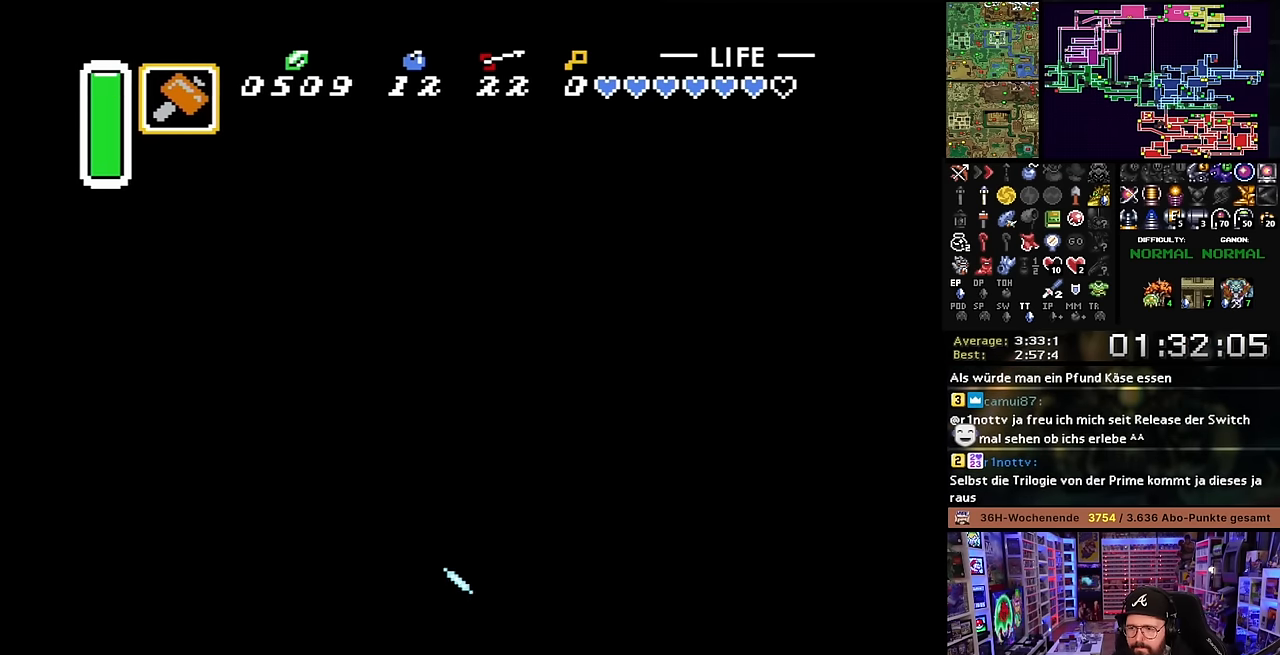
Gameplay with a controller (Nintendo layout); each line is a JSON object with the inputs held at the frame after it. "events" lists button and stick changes between this image and that frame as [ms after this image, input, new state], when the widget could be followed in between. Not read: L3 R3.
{"buttons": ["B", "DPAD_DOWN"], "events": [[17, "DPAD_RIGHT", "down"], [67, "DPAD_UP", "up"], [83, "DPAD_DOWN", "down"], [83, "DPAD_RIGHT", "up"], [200, "DPAD_DOWN", "up"], [217, "DPAD_RIGHT", "down"], [417, "DPAD_DOWN", "down"], [450, "DPAD_RIGHT", "up"], [467, "B", "down"]]}
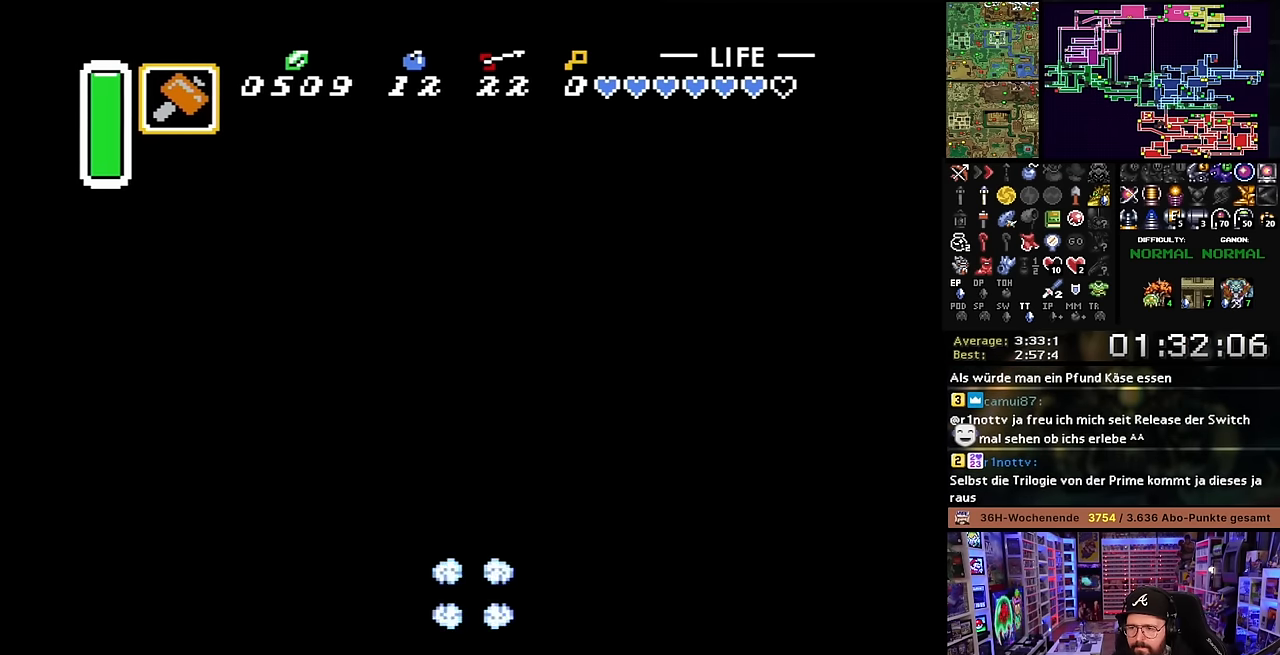
{"buttons": ["B"], "events": [[50, "DPAD_DOWN", "up"], [217, "B", "up"], [250, "DPAD_RIGHT", "down"], [367, "B", "down"], [383, "DPAD_RIGHT", "up"]]}
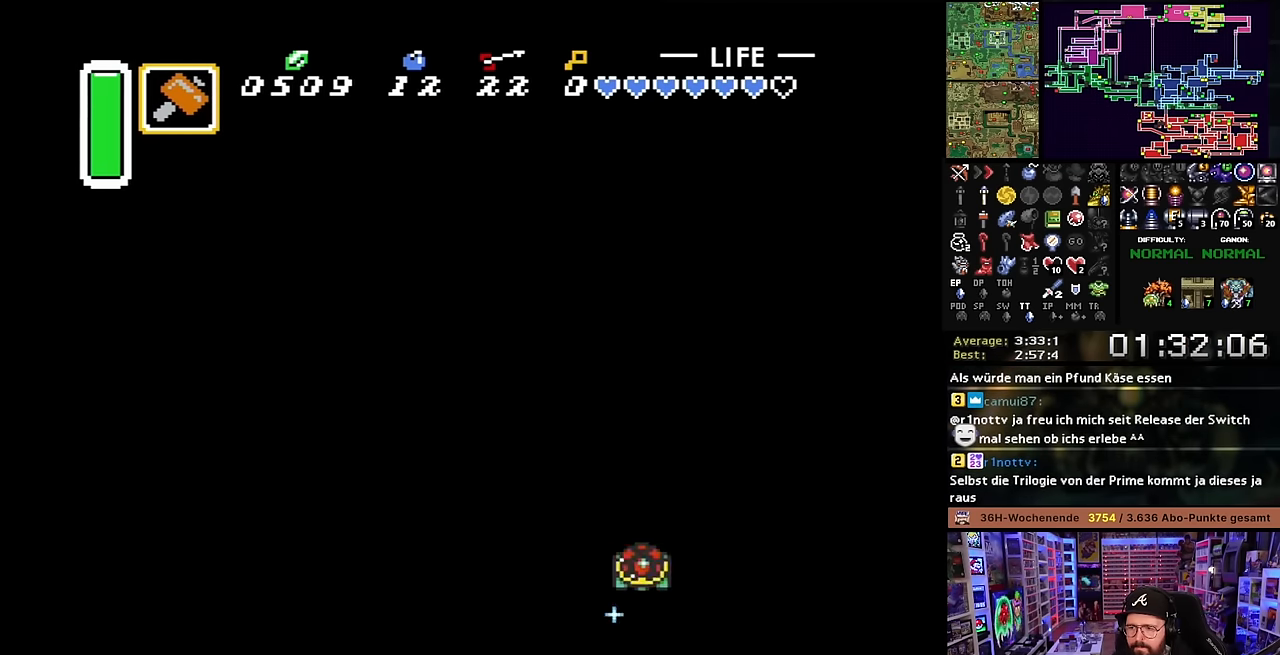
{"buttons": ["B"], "events": [[183, "DPAD_RIGHT", "down"], [200, "B", "up"], [266, "B", "down"], [300, "DPAD_RIGHT", "up"]]}
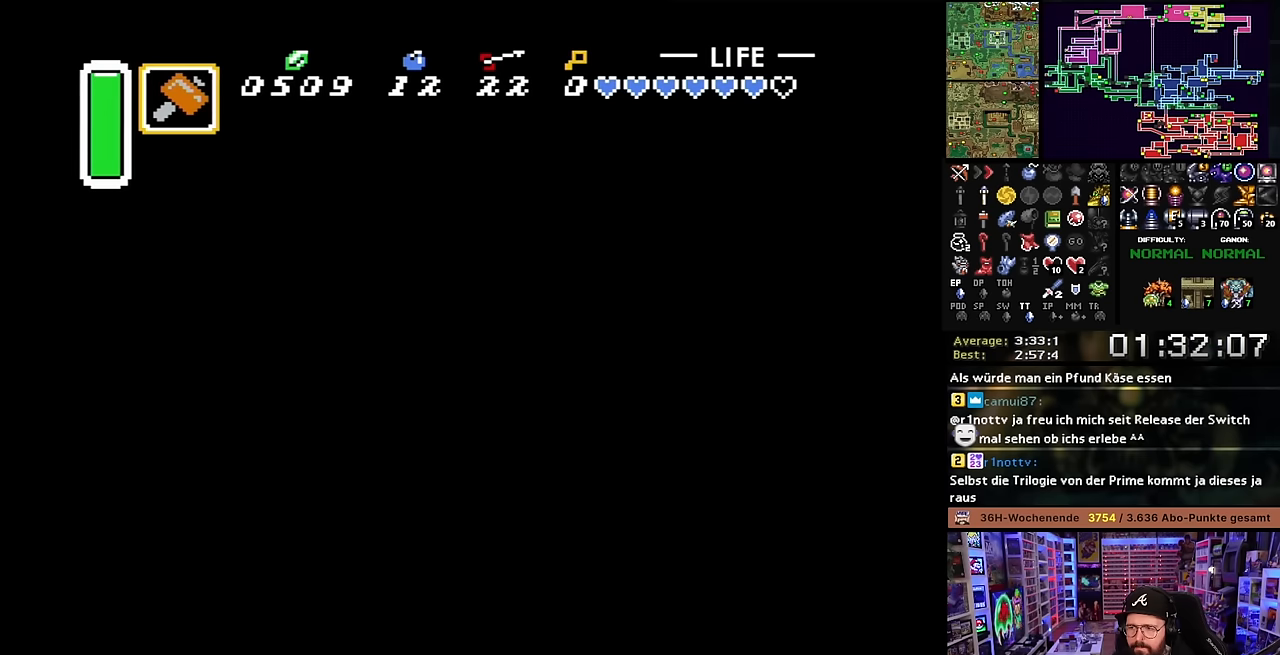
{"buttons": ["B"], "events": [[183, "Y", "down"], [300, "Y", "up"]]}
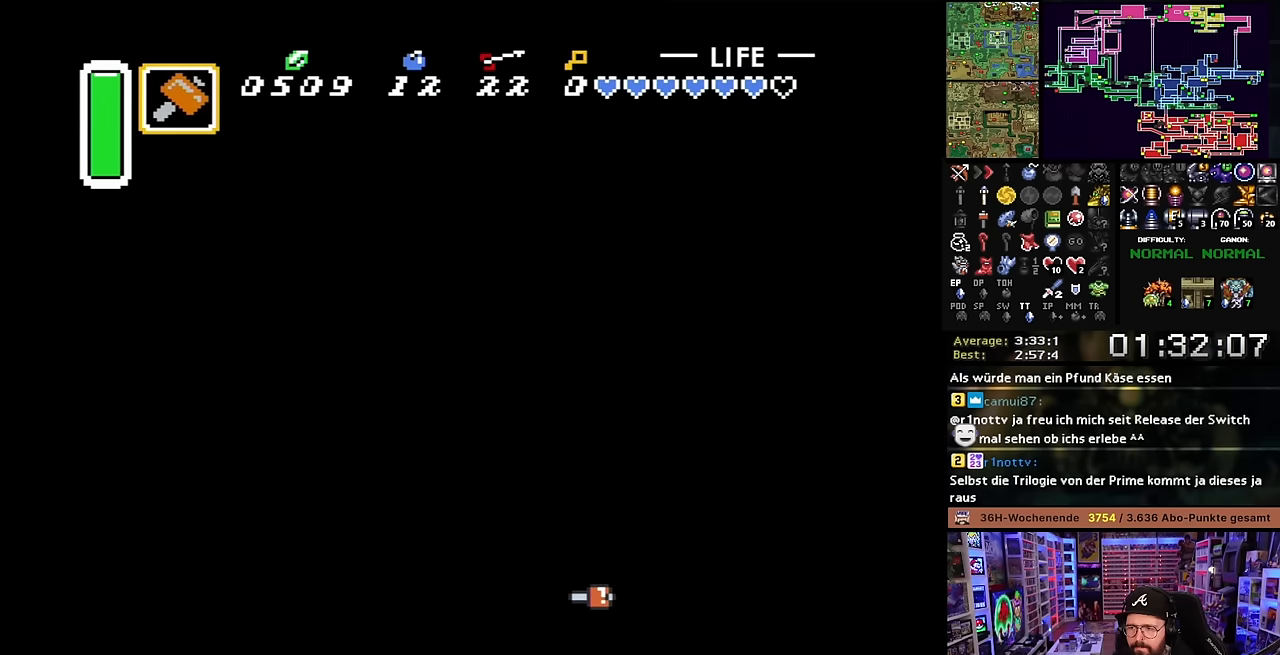
{"buttons": ["B", "DPAD_RIGHT"], "events": [[100, "DPAD_UP", "down"], [133, "DPAD_RIGHT", "down"], [400, "DPAD_UP", "up"], [450, "B", "up"], [466, "B", "down"]]}
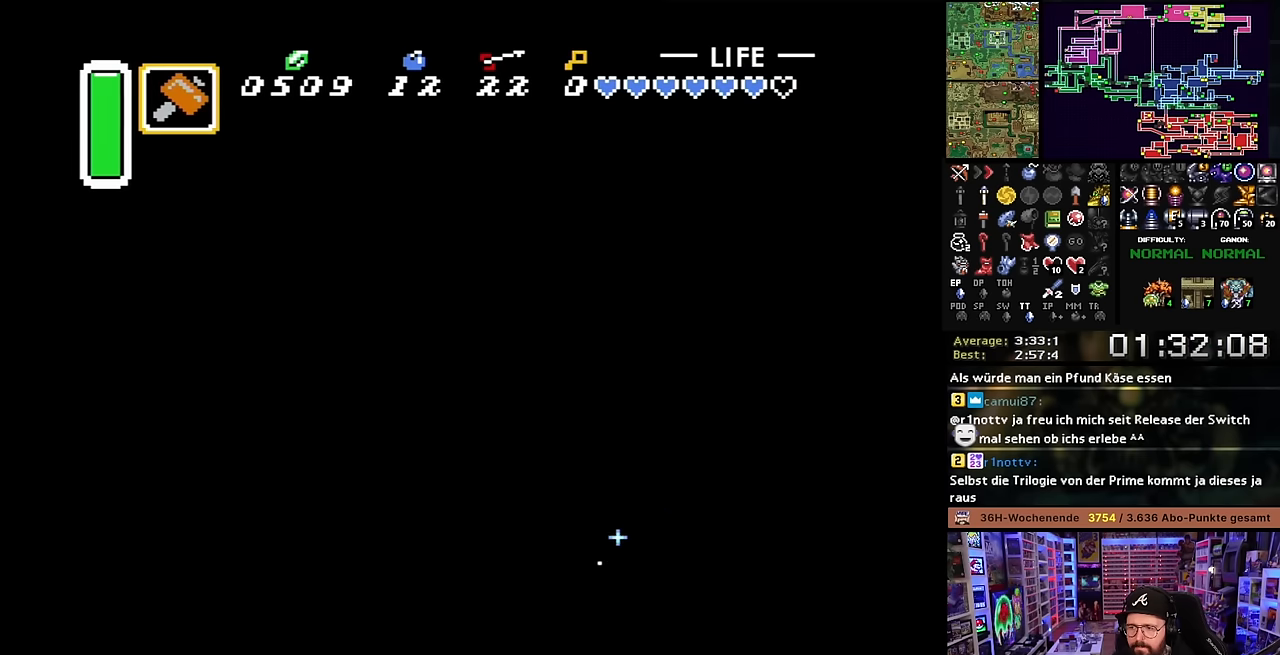
{"buttons": ["B", "DPAD_UP", "DPAD_RIGHT"], "events": [[216, "DPAD_UP", "down"]]}
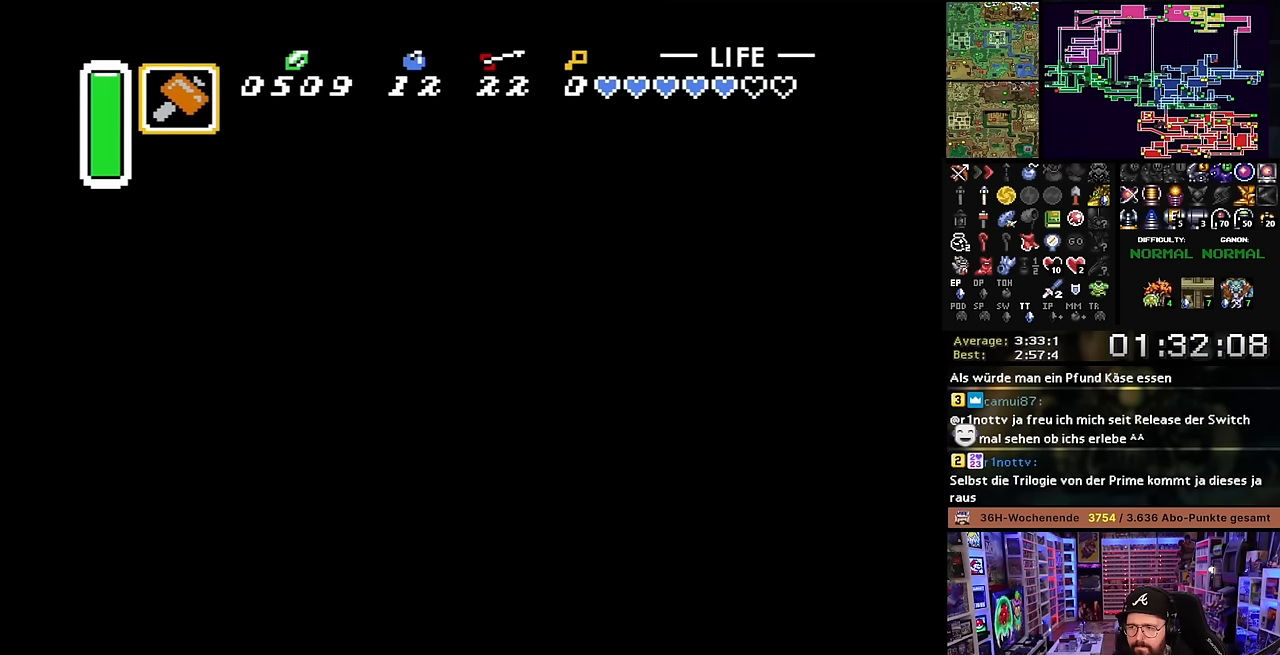
{"buttons": ["Y"], "events": [[50, "B", "up"], [50, "DPAD_RIGHT", "up"], [100, "B", "down"], [100, "DPAD_UP", "up"], [150, "Y", "down"], [183, "B", "up"], [300, "Y", "up"], [450, "Y", "down"]]}
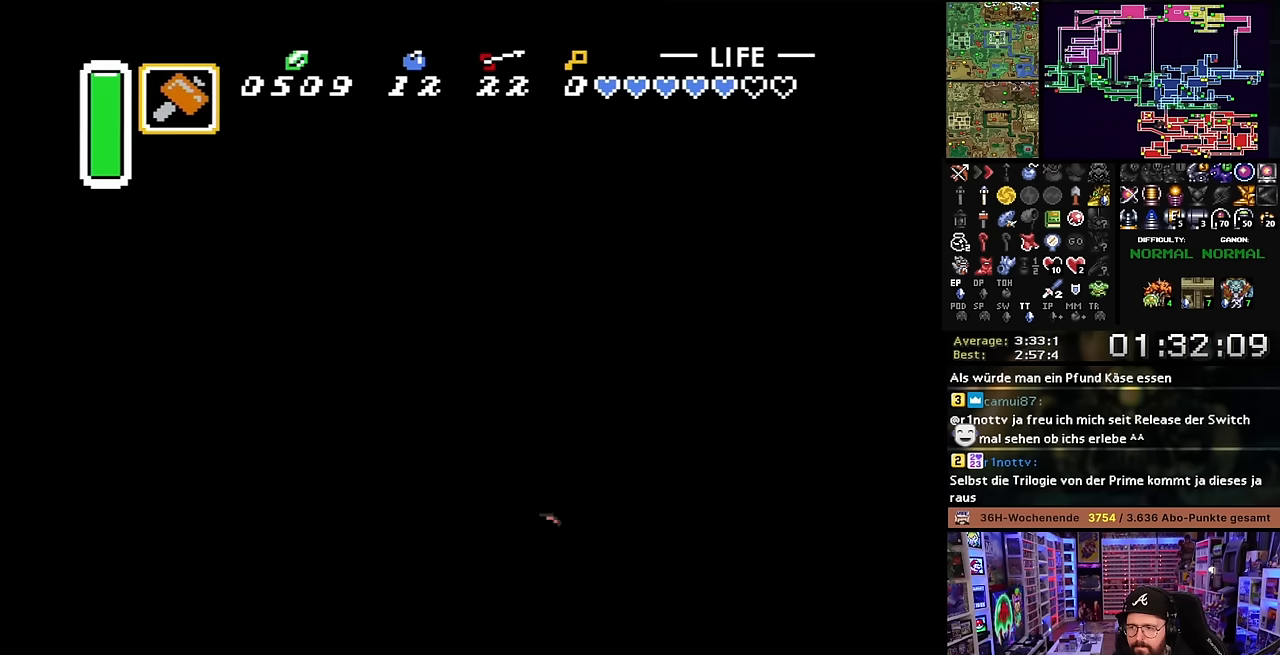
{"buttons": [], "events": [[116, "Y", "up"]]}
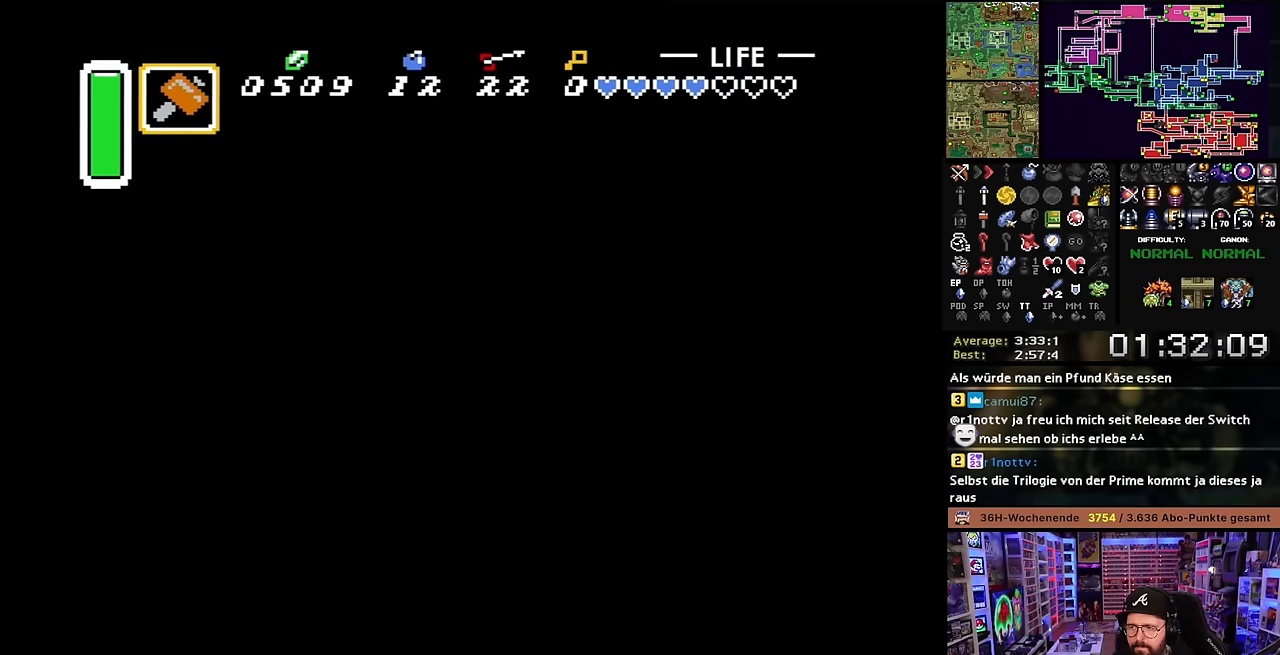
{"buttons": ["B", "DPAD_LEFT"], "events": [[16, "B", "down"], [250, "DPAD_DOWN", "down"], [266, "DPAD_LEFT", "down"], [433, "DPAD_DOWN", "up"]]}
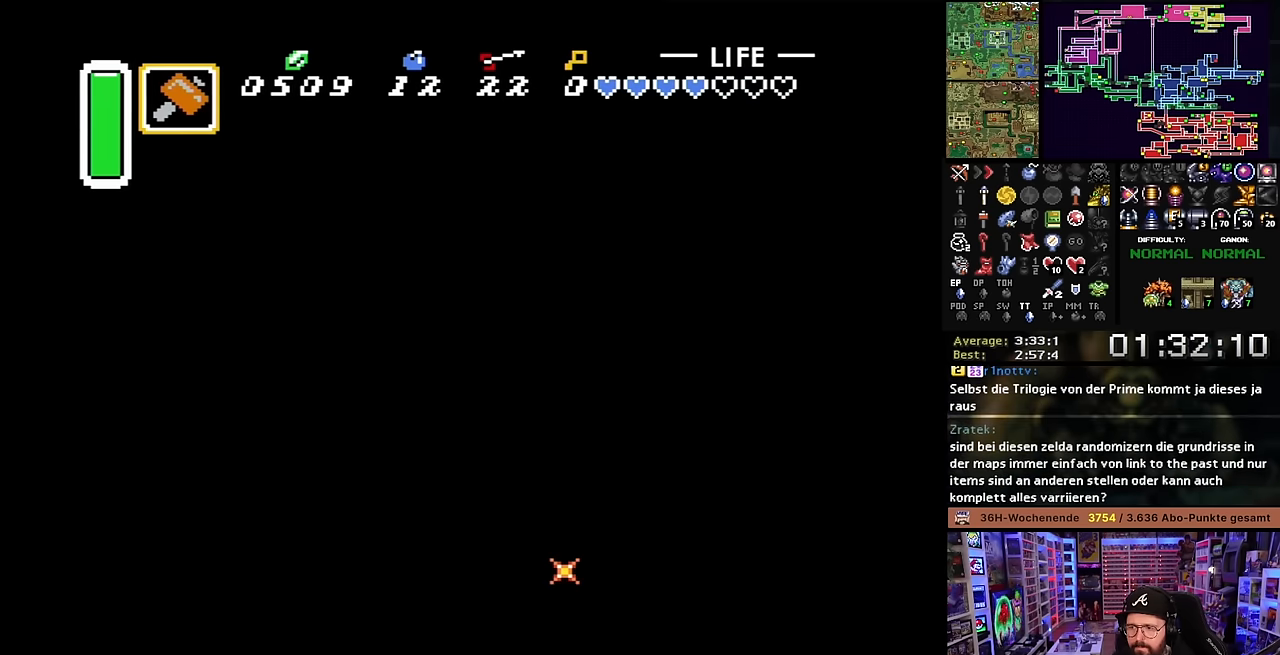
{"buttons": ["B", "DPAD_LEFT"], "events": []}
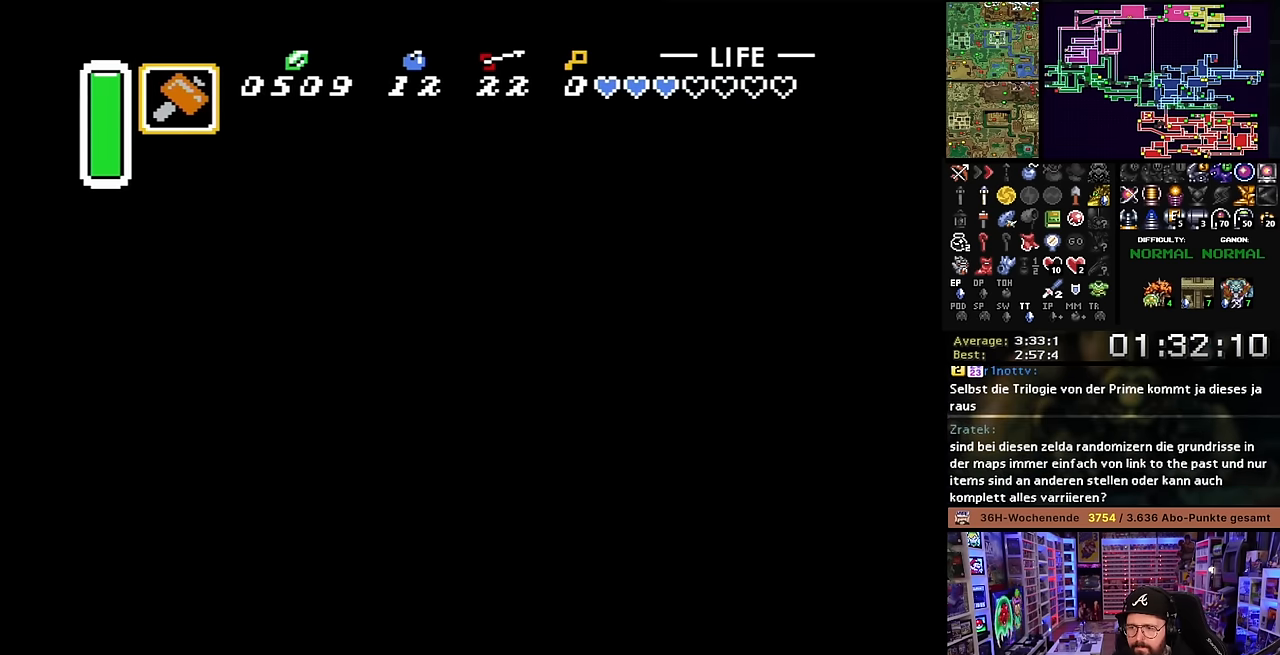
{"buttons": [], "events": [[133, "B", "up"], [233, "DPAD_LEFT", "up"], [233, "DPAD_UP", "down"], [250, "DPAD_RIGHT", "down"], [250, "DPAD_UP", "up"], [300, "Y", "down"], [350, "DPAD_RIGHT", "up"], [483, "Y", "up"]]}
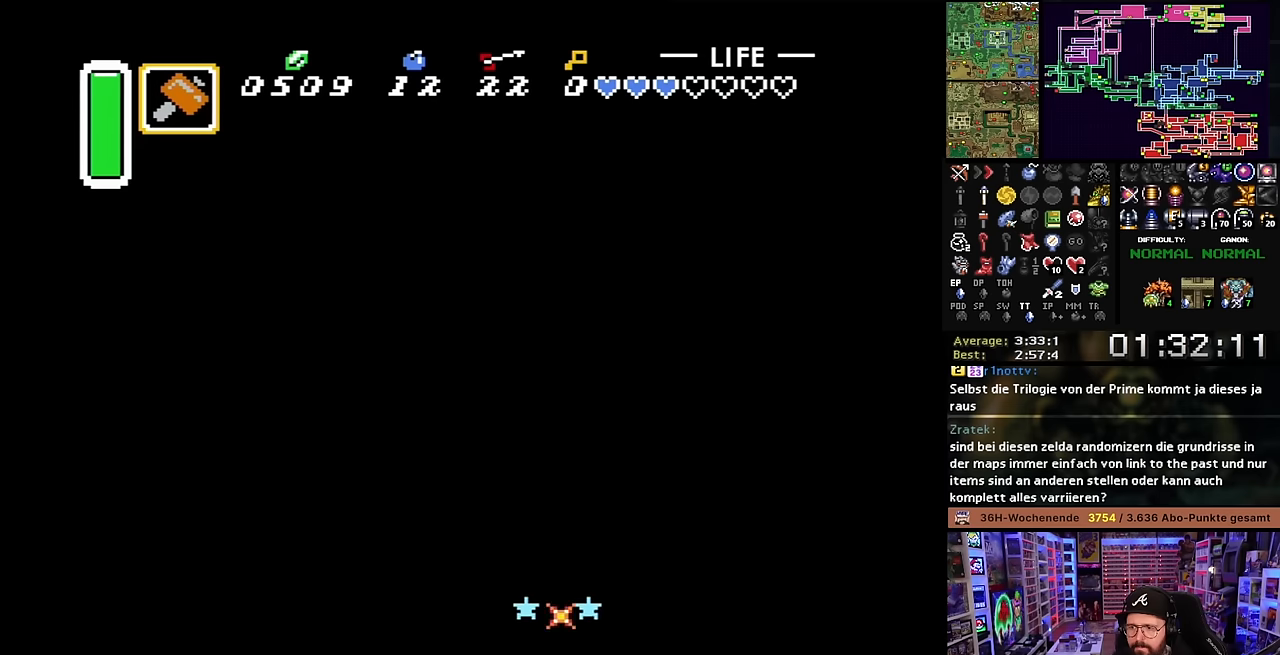
{"buttons": ["B"], "events": [[250, "B", "down"]]}
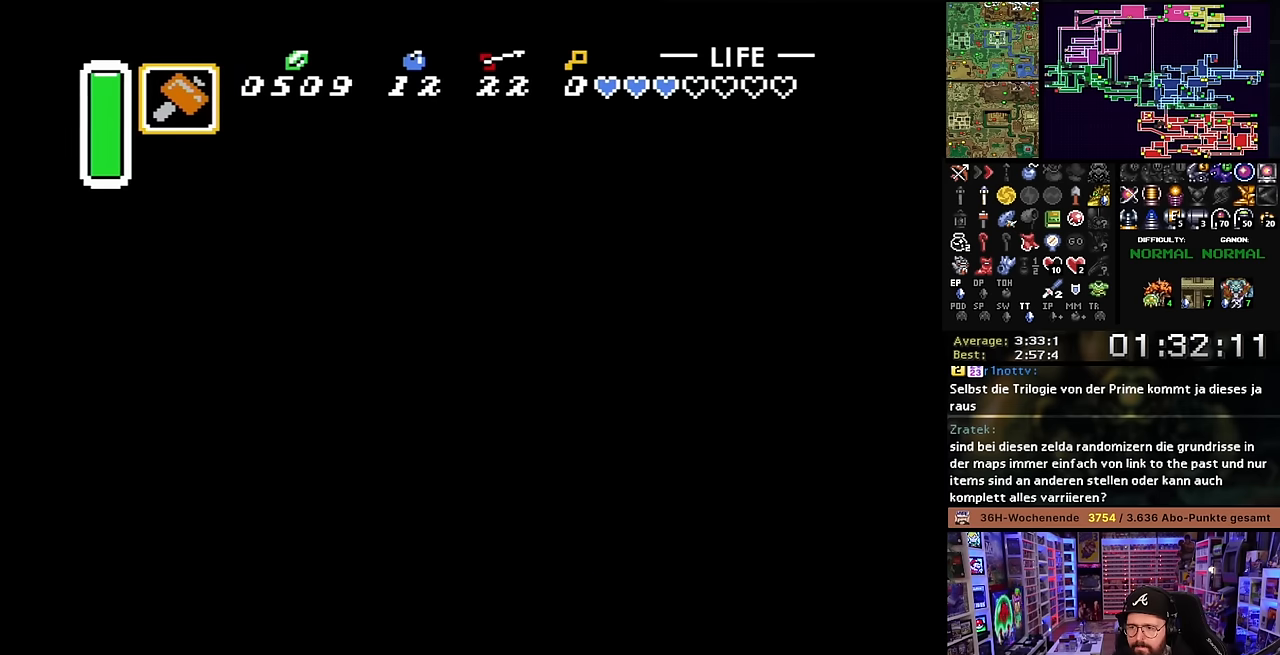
{"buttons": [], "events": [[200, "DPAD_LEFT", "down"], [383, "DPAD_LEFT", "up"], [483, "B", "up"]]}
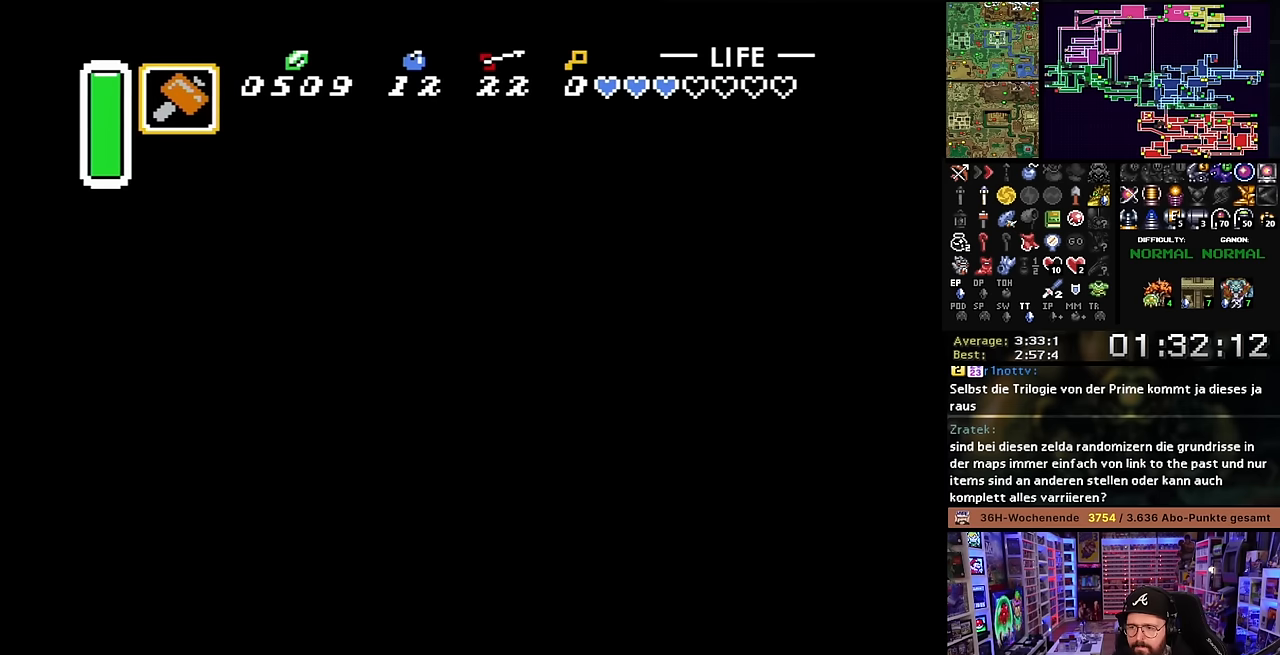
{"buttons": ["B", "DPAD_DOWN", "DPAD_RIGHT"], "events": [[16, "DPAD_RIGHT", "down"], [50, "B", "down"], [100, "DPAD_RIGHT", "up"], [300, "DPAD_RIGHT", "down"], [316, "DPAD_DOWN", "down"]]}
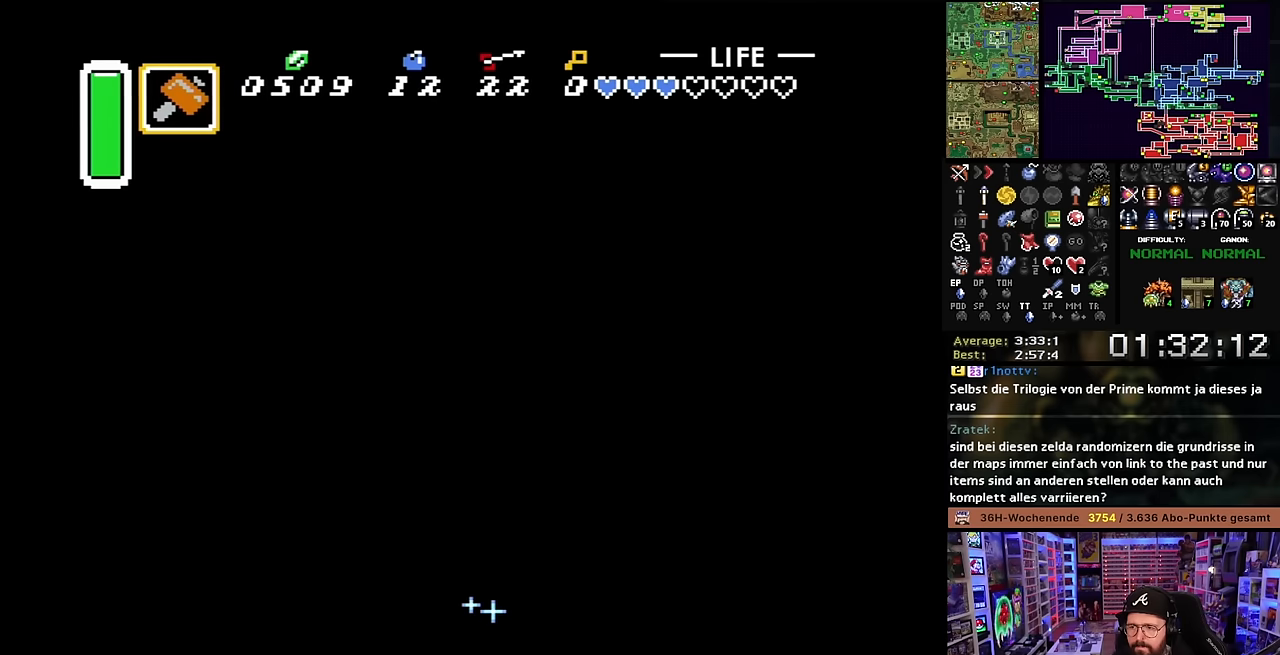
{"buttons": ["B", "DPAD_RIGHT"], "events": [[16, "DPAD_DOWN", "up"]]}
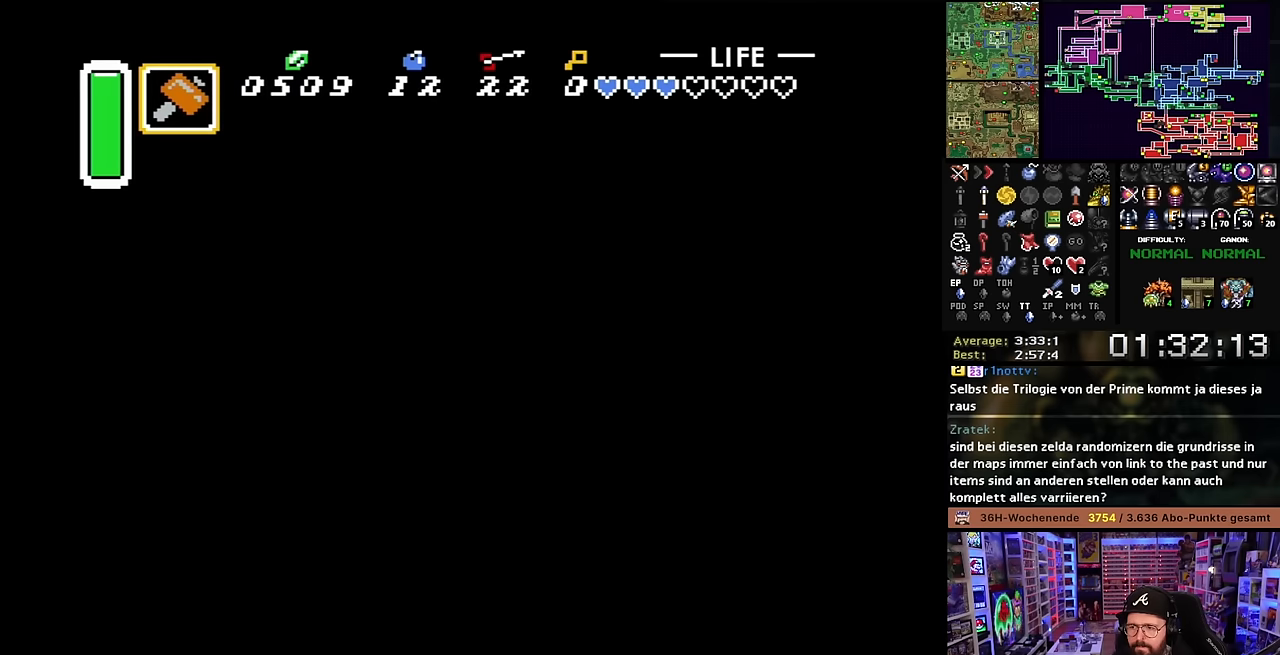
{"buttons": ["B"], "events": [[66, "DPAD_UP", "down"], [83, "DPAD_RIGHT", "up"], [133, "DPAD_RIGHT", "down"], [166, "DPAD_UP", "up"], [183, "B", "up"], [183, "DPAD_RIGHT", "up"], [250, "B", "down"]]}
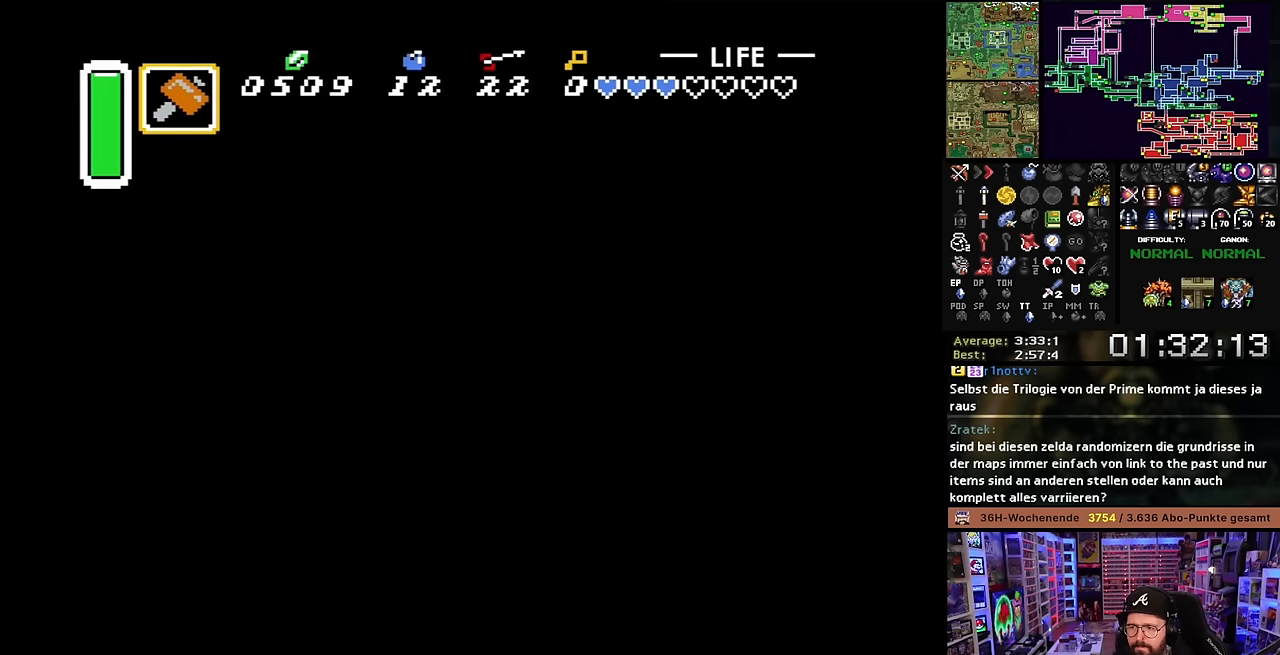
{"buttons": ["B"], "events": [[133, "DPAD_UP", "down"], [150, "B", "up"], [200, "B", "down"], [200, "DPAD_UP", "up"]]}
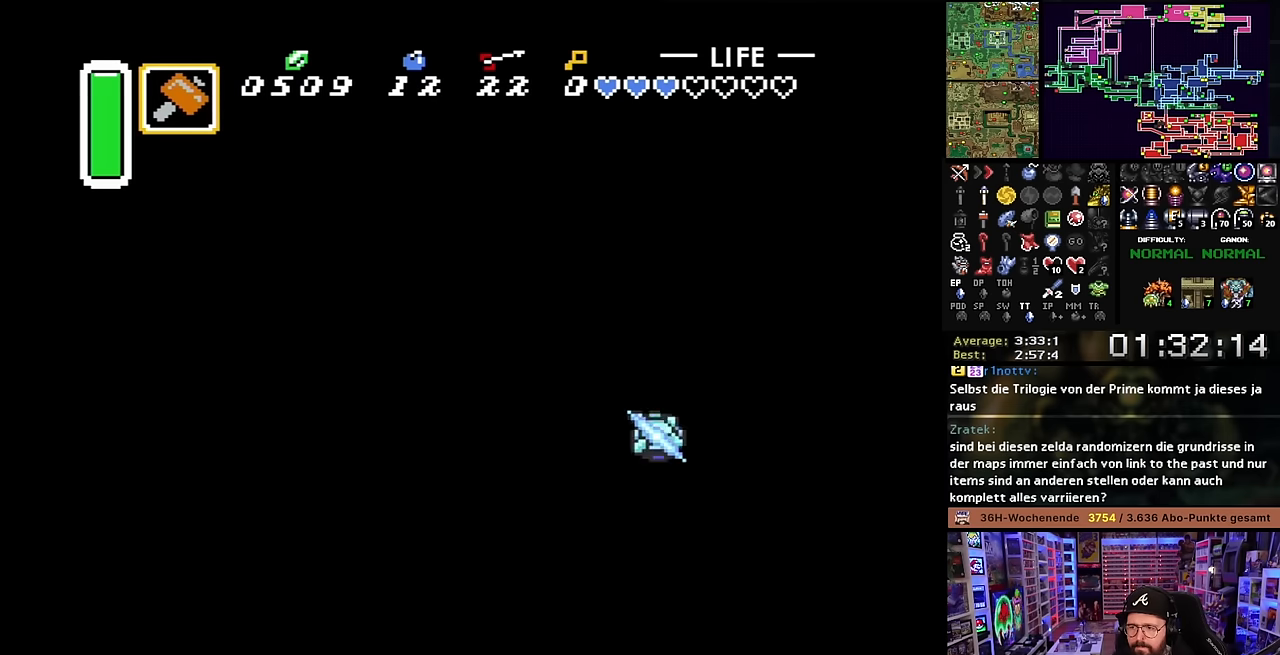
{"buttons": ["B"], "events": [[83, "B", "up"], [100, "DPAD_LEFT", "down"], [183, "B", "down"], [250, "DPAD_LEFT", "up"]]}
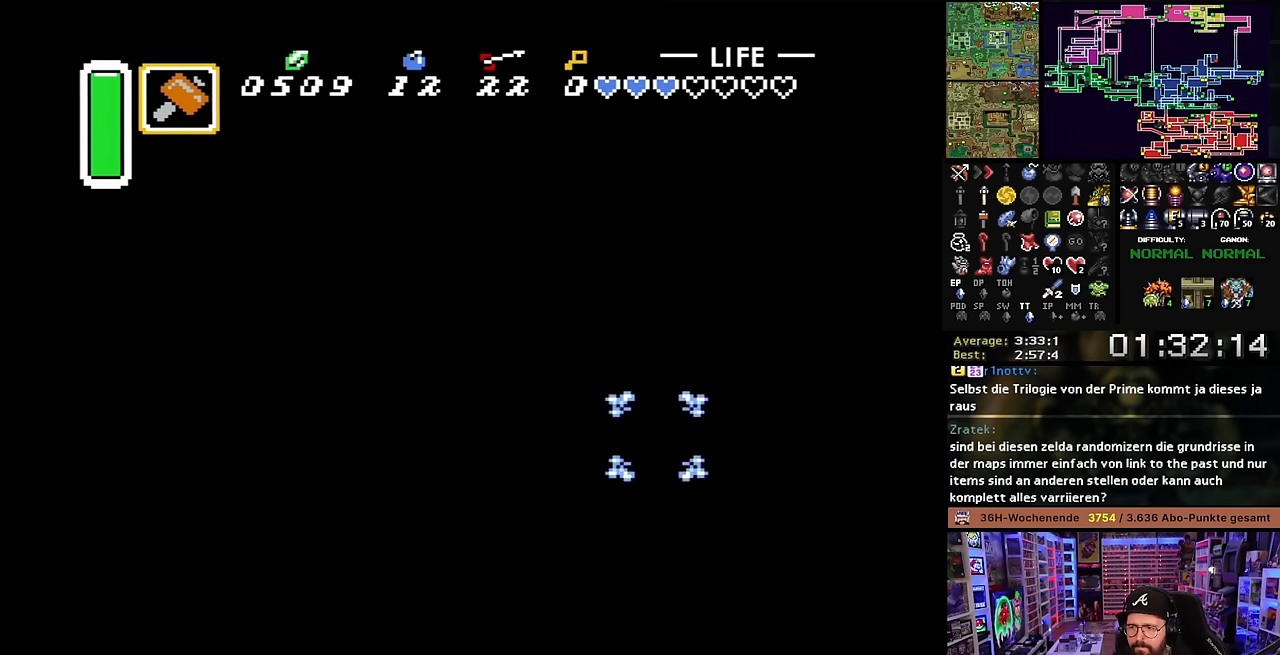
{"buttons": ["B", "DPAD_DOWN", "DPAD_RIGHT"], "events": [[33, "DPAD_LEFT", "down"], [83, "DPAD_UP", "down"], [316, "DPAD_LEFT", "up"], [350, "B", "up"], [350, "DPAD_RIGHT", "down"], [366, "DPAD_UP", "up"], [433, "DPAD_DOWN", "down"], [466, "B", "down"]]}
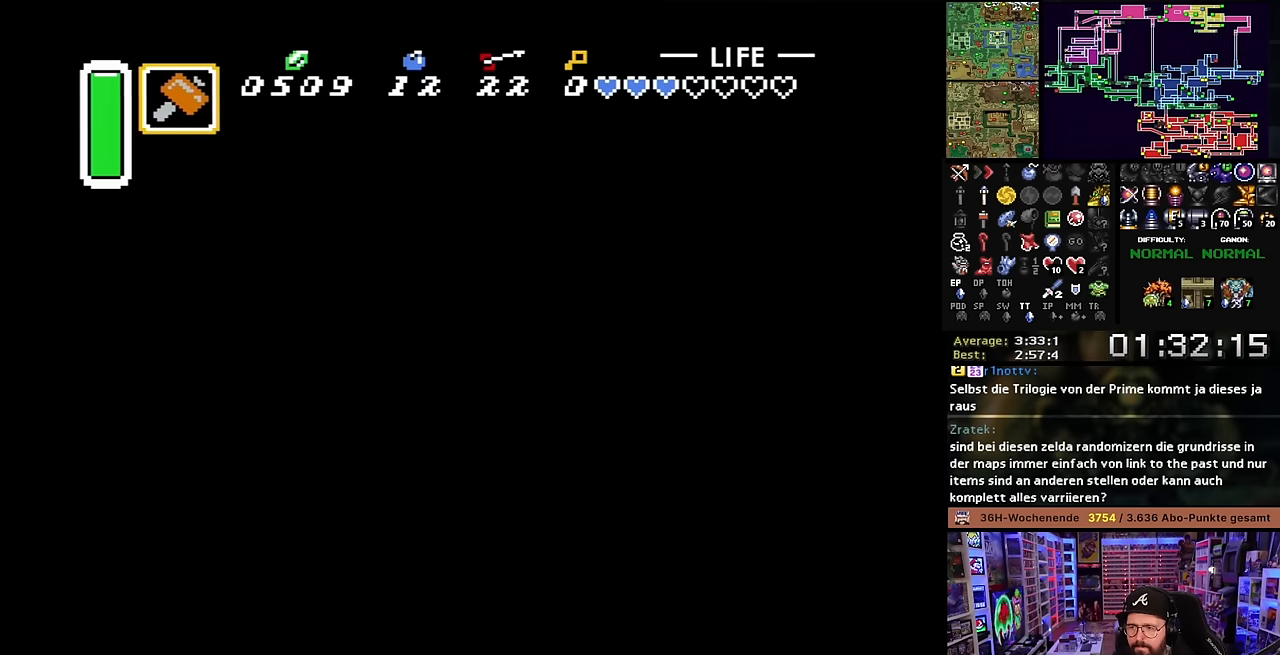
{"buttons": ["B"], "events": [[16, "DPAD_DOWN", "up"], [33, "DPAD_RIGHT", "up"], [250, "B", "up"], [283, "DPAD_DOWN", "down"], [416, "DPAD_DOWN", "up"], [483, "B", "down"]]}
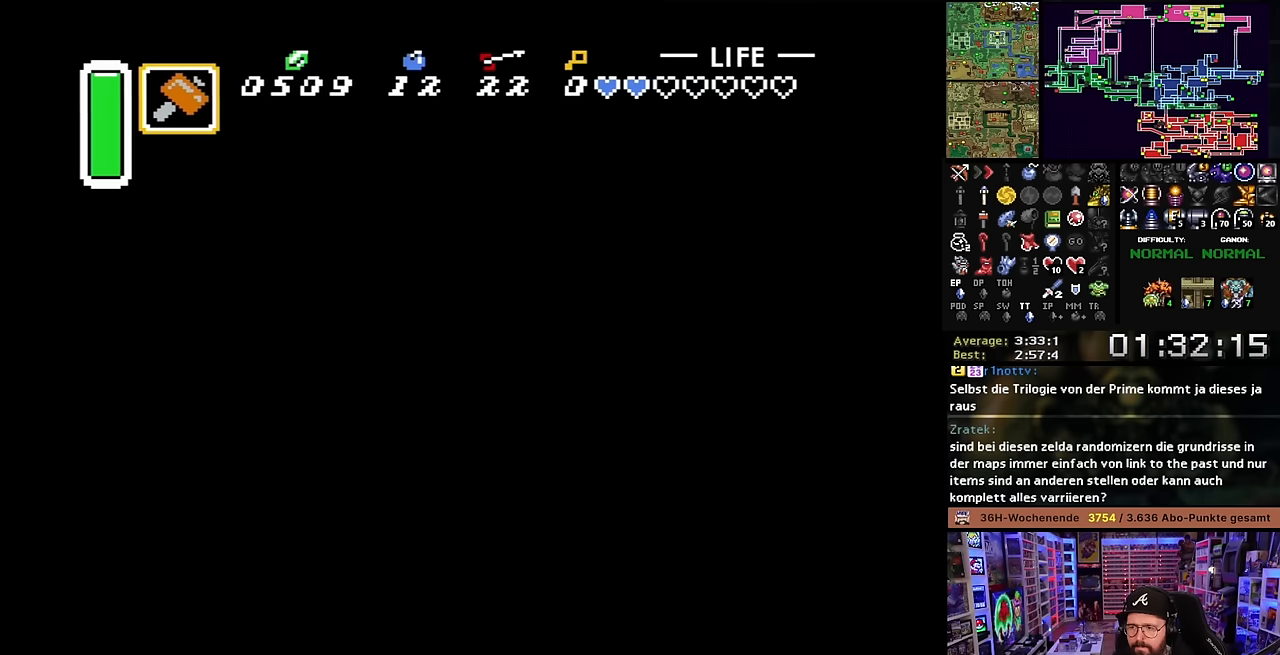
{"buttons": ["B"], "events": [[316, "B", "up"], [316, "DPAD_RIGHT", "down"], [366, "B", "down"], [450, "DPAD_RIGHT", "up"]]}
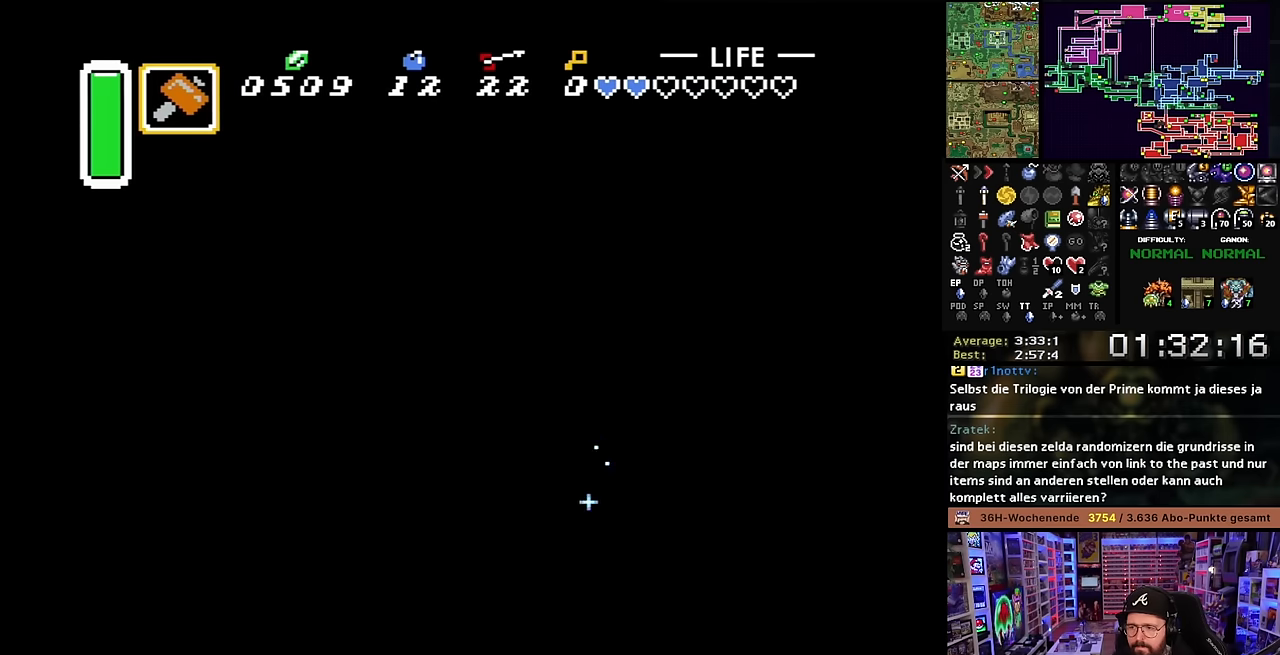
{"buttons": ["B", "DPAD_LEFT"], "events": [[150, "DPAD_LEFT", "down"]]}
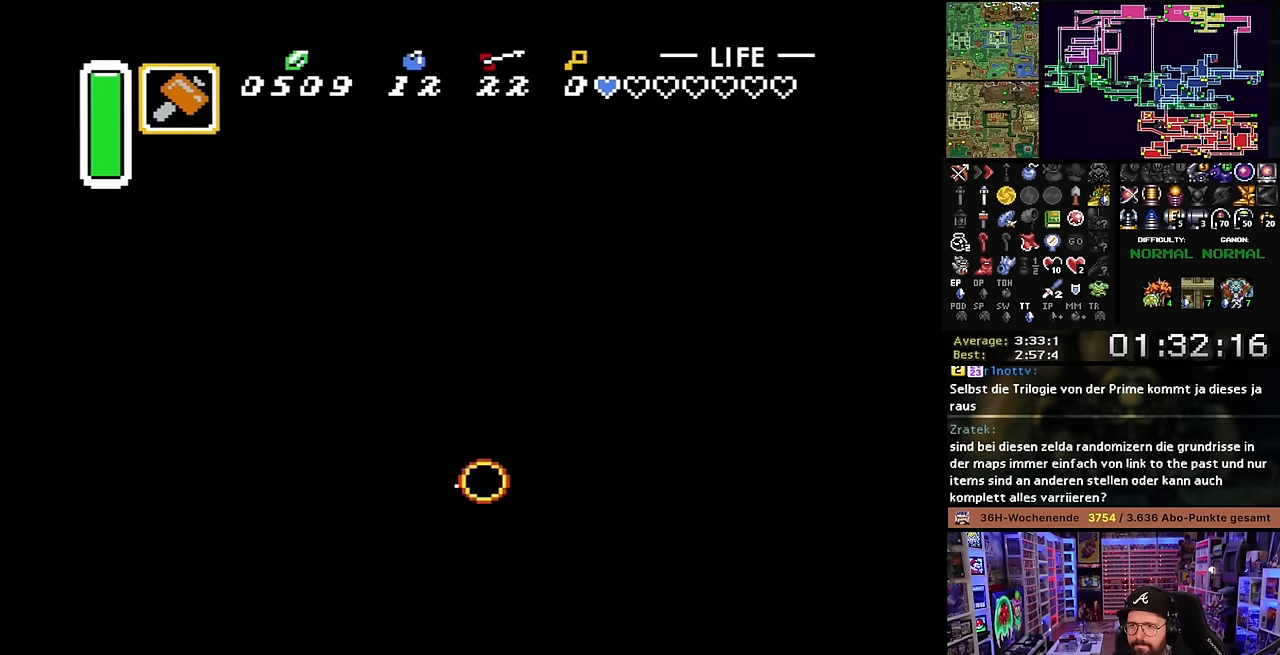
{"buttons": [], "events": [[16, "B", "up"], [50, "DPAD_DOWN", "down"], [266, "START", "down"], [366, "DPAD_DOWN", "up"], [366, "DPAD_LEFT", "up"], [450, "START", "up"]]}
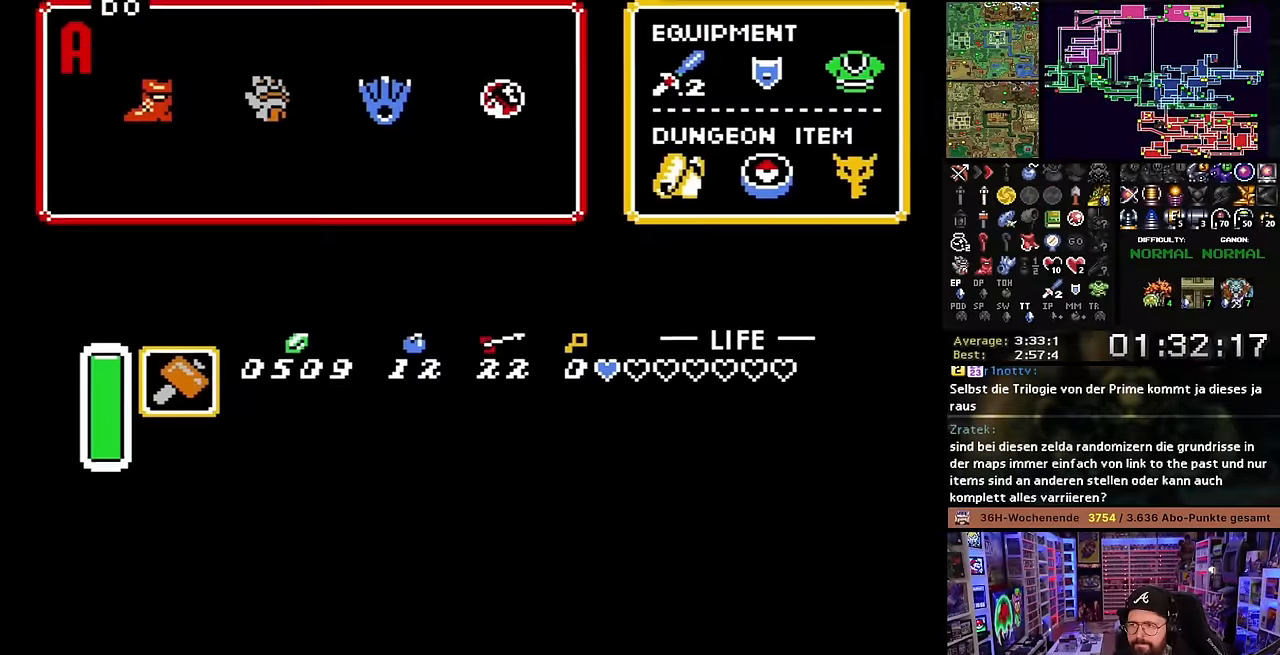
{"buttons": [], "events": [[417, "DPAD_DOWN", "down"], [484, "DPAD_DOWN", "up"]]}
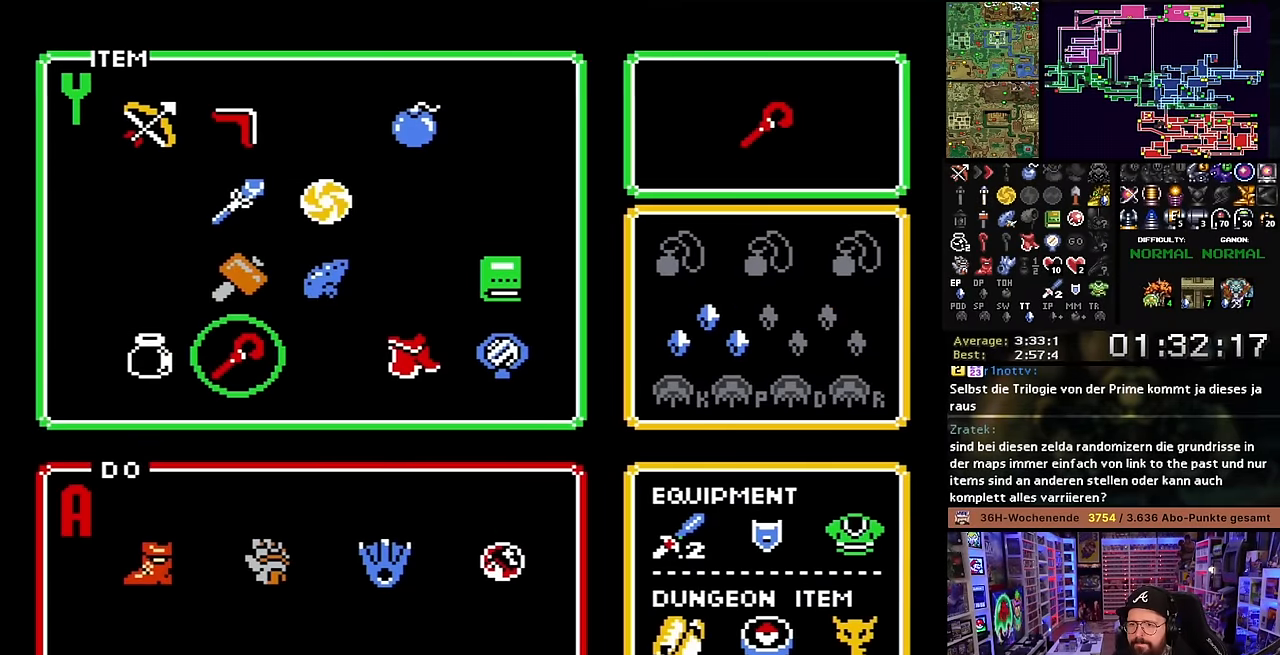
{"buttons": [], "events": [[34, "DPAD_LEFT", "down"], [117, "DPAD_LEFT", "up"], [167, "Y", "down"], [284, "Y", "up"], [350, "Y", "down"], [484, "Y", "up"]]}
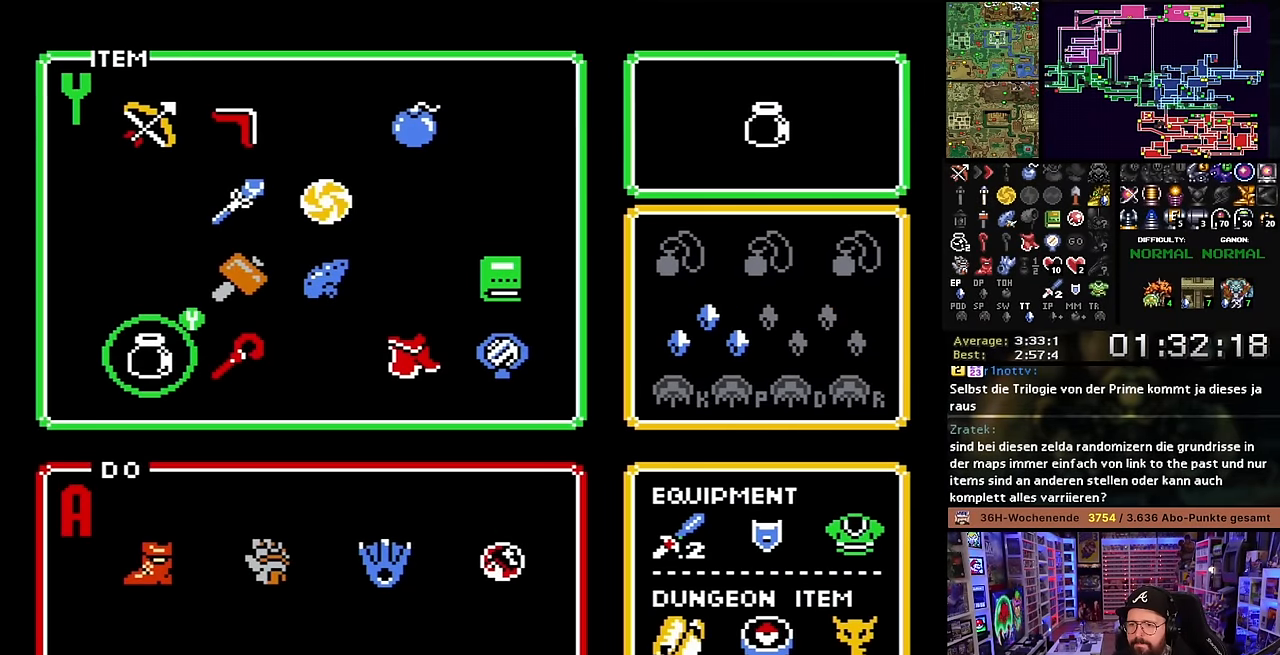
{"buttons": [], "events": [[134, "Y", "down"], [267, "Y", "up"], [400, "DPAD_RIGHT", "down"], [467, "DPAD_RIGHT", "up"]]}
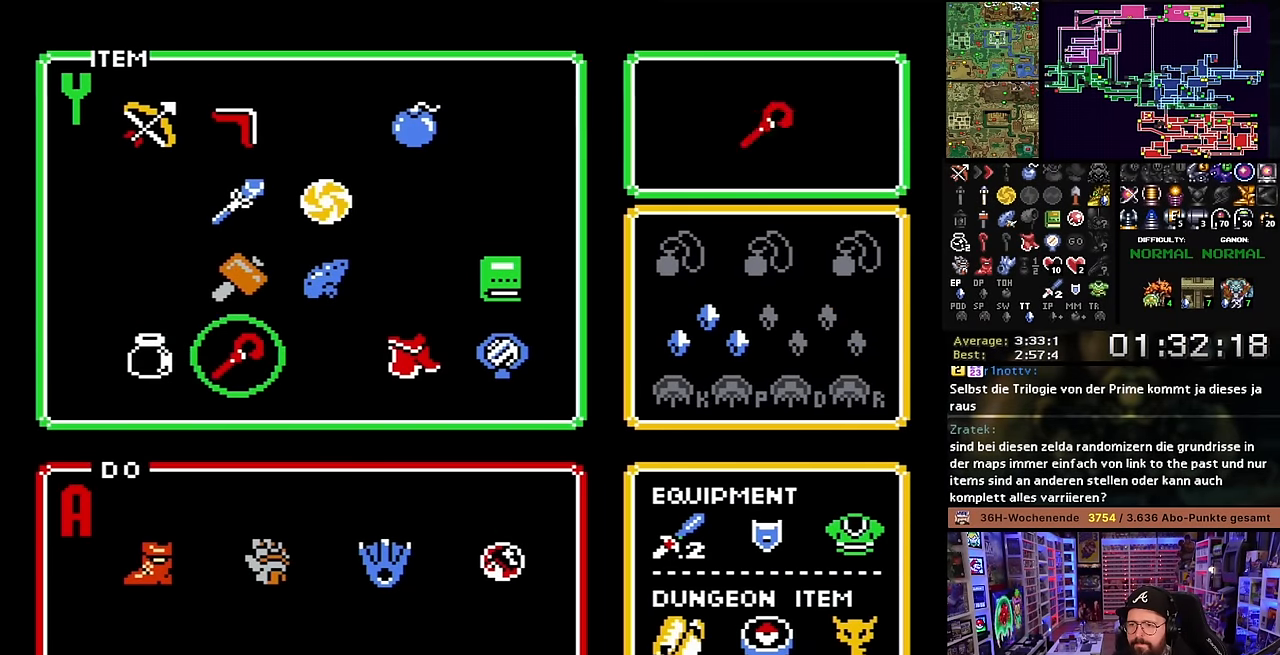
{"buttons": ["START"], "events": [[50, "DPAD_RIGHT", "down"], [134, "DPAD_RIGHT", "up"], [334, "START", "down"]]}
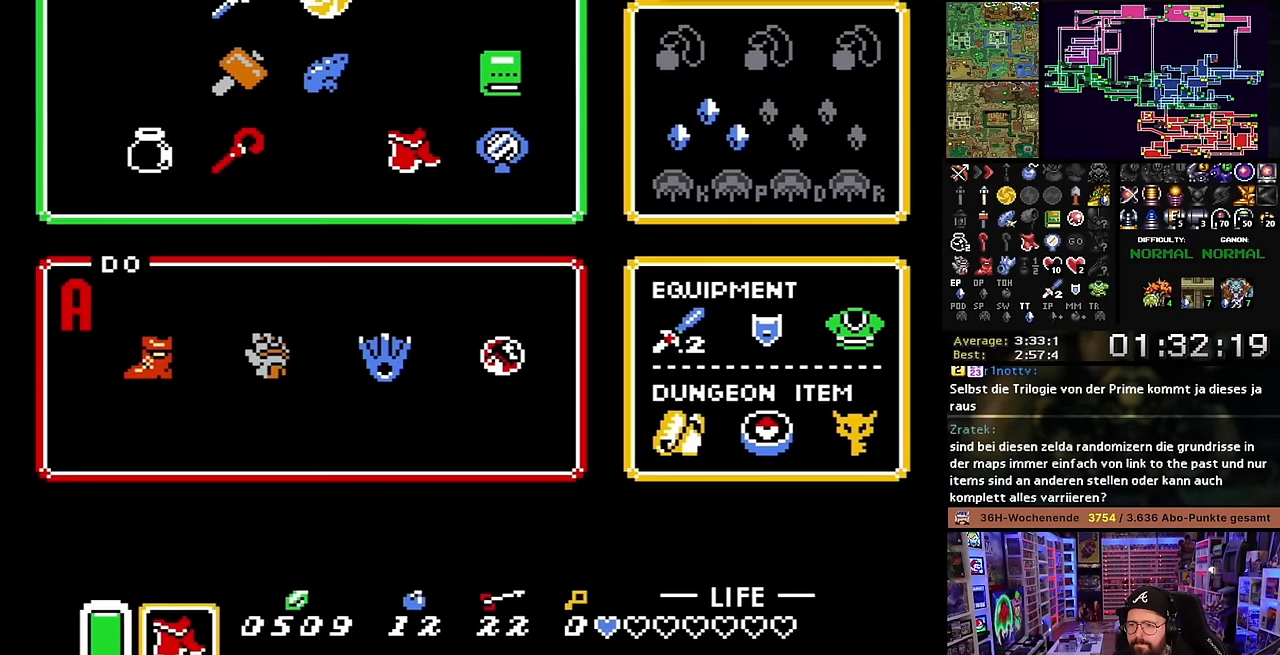
{"buttons": ["Y", "DPAD_DOWN", "DPAD_LEFT"], "events": [[17, "START", "up"], [84, "DPAD_DOWN", "down"], [84, "DPAD_LEFT", "down"], [117, "Y", "down"], [217, "Y", "up"], [284, "Y", "down"], [400, "Y", "up"], [450, "Y", "down"]]}
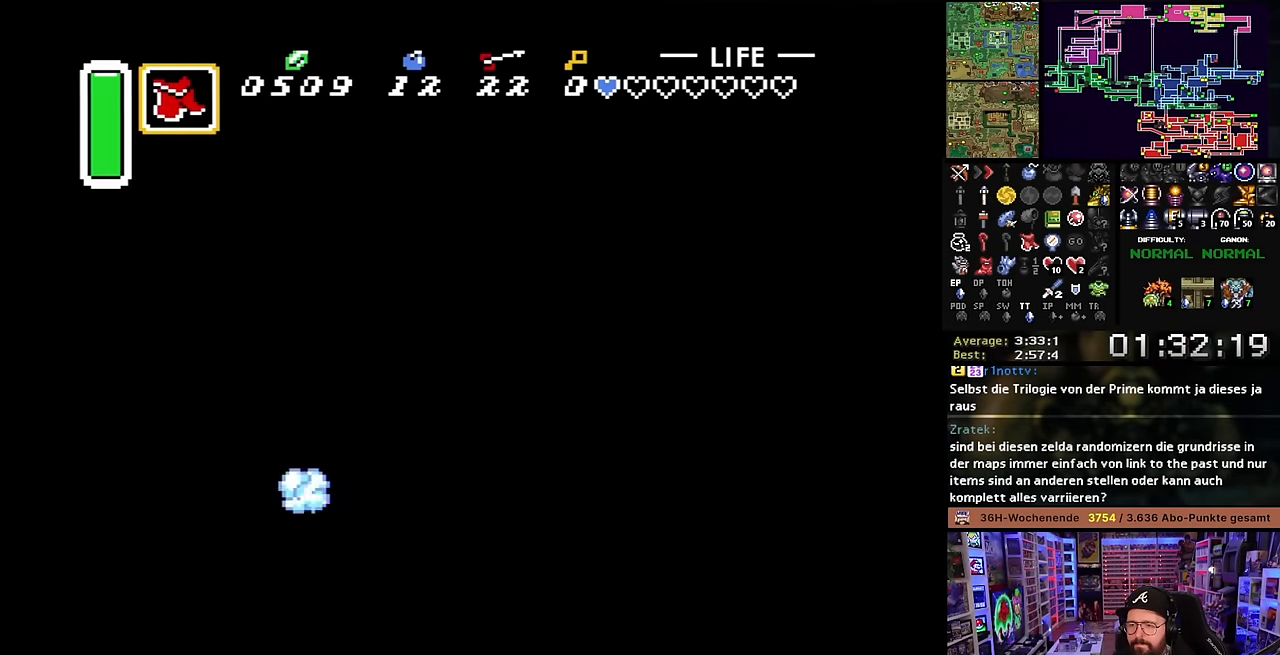
{"buttons": ["DPAD_DOWN"], "events": [[50, "Y", "up"], [117, "Y", "down"], [200, "DPAD_DOWN", "up"], [200, "DPAD_LEFT", "up"], [200, "SELECT", "down"], [200, "START", "down"], [200, "Y", "up"], [217, "DPAD_DOWN", "down"], [217, "DPAD_LEFT", "down"], [217, "SELECT", "up"], [217, "START", "up"], [217, "Y", "down"], [234, "Y", "up"], [500, "DPAD_LEFT", "up"]]}
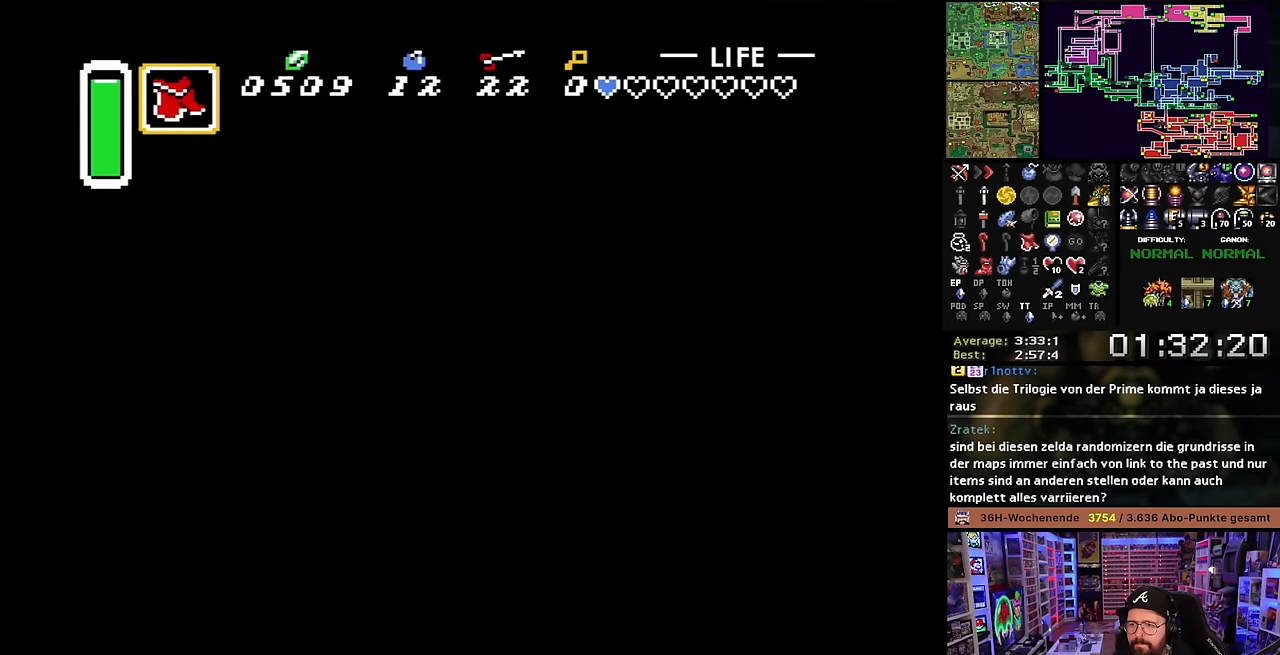
{"buttons": ["B", "DPAD_RIGHT"], "events": [[17, "DPAD_RIGHT", "down"], [50, "DPAD_DOWN", "up"], [117, "B", "down"], [117, "DPAD_RIGHT", "up"], [117, "DPAD_UP", "down"], [134, "DPAD_RIGHT", "down"], [134, "DPAD_UP", "up"]]}